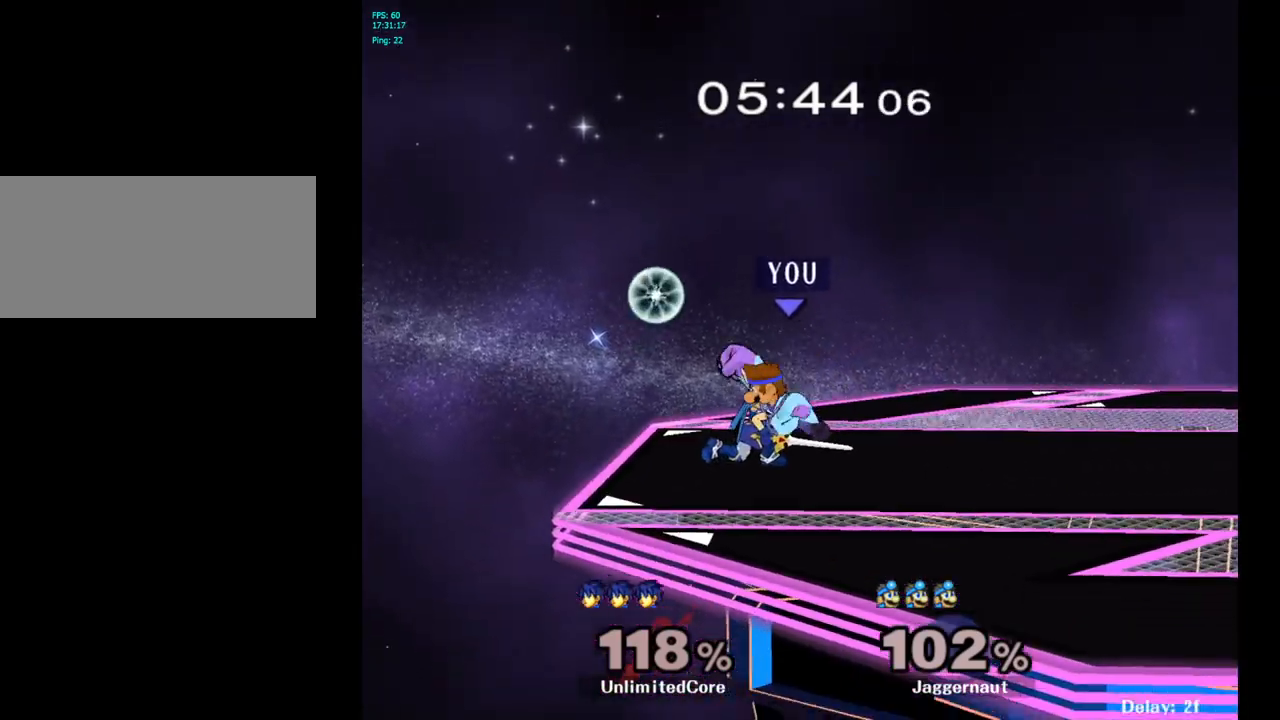
Gameplay with a controller (Nintendo layout); each line is a JSON object with the inputs held at the frame after it. "events" lists button and stick changes between this image and that frame as [ms after this image, input, new state], when the widget could be followed in between. Not read: L3 R3.
{"buttons": [], "left_stick": "center", "right_stick": "center", "events": [[50, "left_stick", "down-left"], [67, "R1", "down"], [217, "left_stick", "center"], [300, "R1", "up"]]}
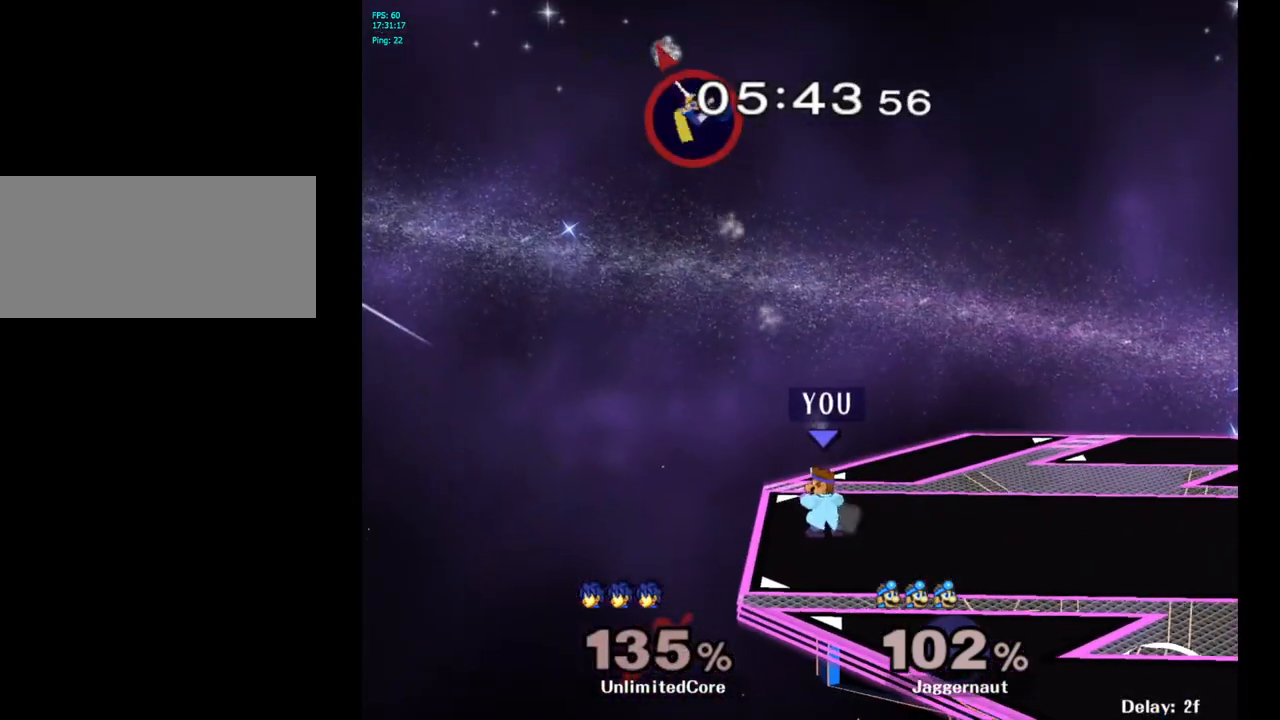
{"buttons": [], "left_stick": "right", "right_stick": "center", "events": [[83, "left_stick", "right"]]}
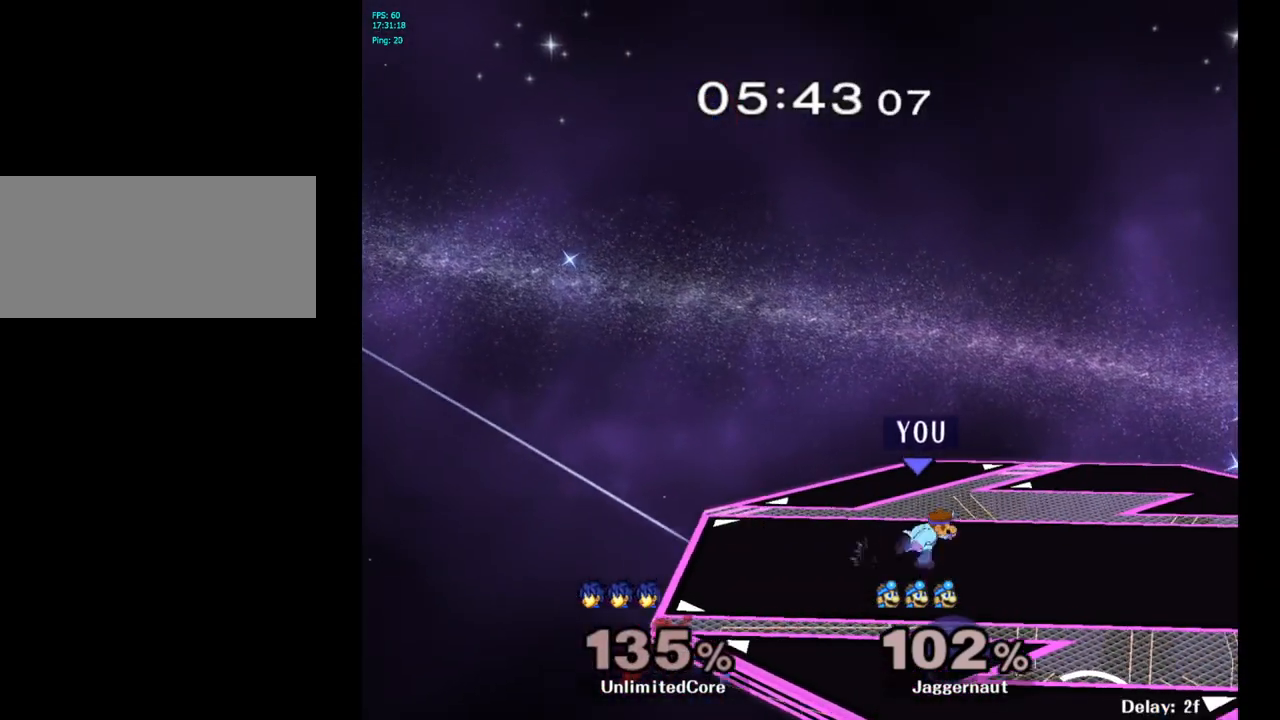
{"buttons": [], "left_stick": "center", "right_stick": "center", "events": [[217, "Y", "down"], [250, "left_stick", "down-left"], [300, "R1", "down"], [417, "Y", "up"], [417, "left_stick", "center"], [433, "R1", "up"]]}
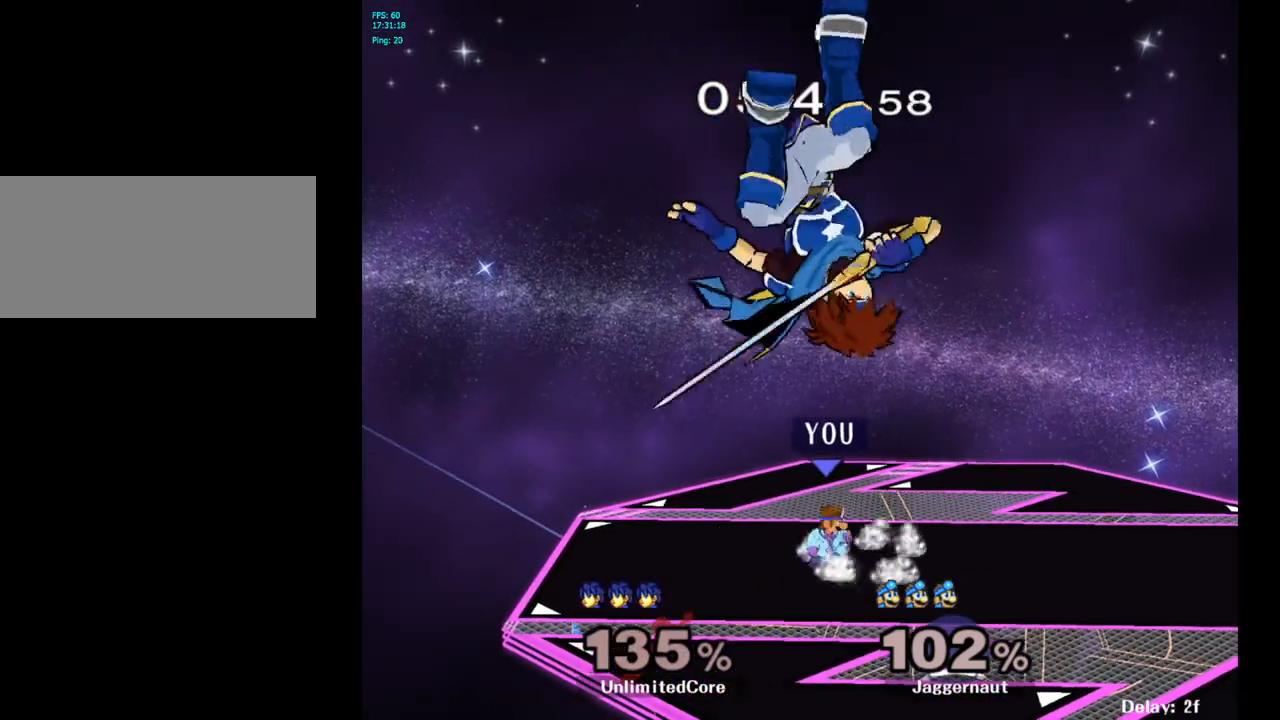
{"buttons": ["R1"], "left_stick": "down-right", "right_stick": "center", "events": [[17, "left_stick", "down-right"], [50, "Y", "down"], [100, "R1", "down"], [217, "Y", "up"], [217, "left_stick", "center"], [233, "R1", "up"], [333, "left_stick", "down-right"], [350, "Y", "down"], [400, "R1", "down"], [500, "Y", "up"]]}
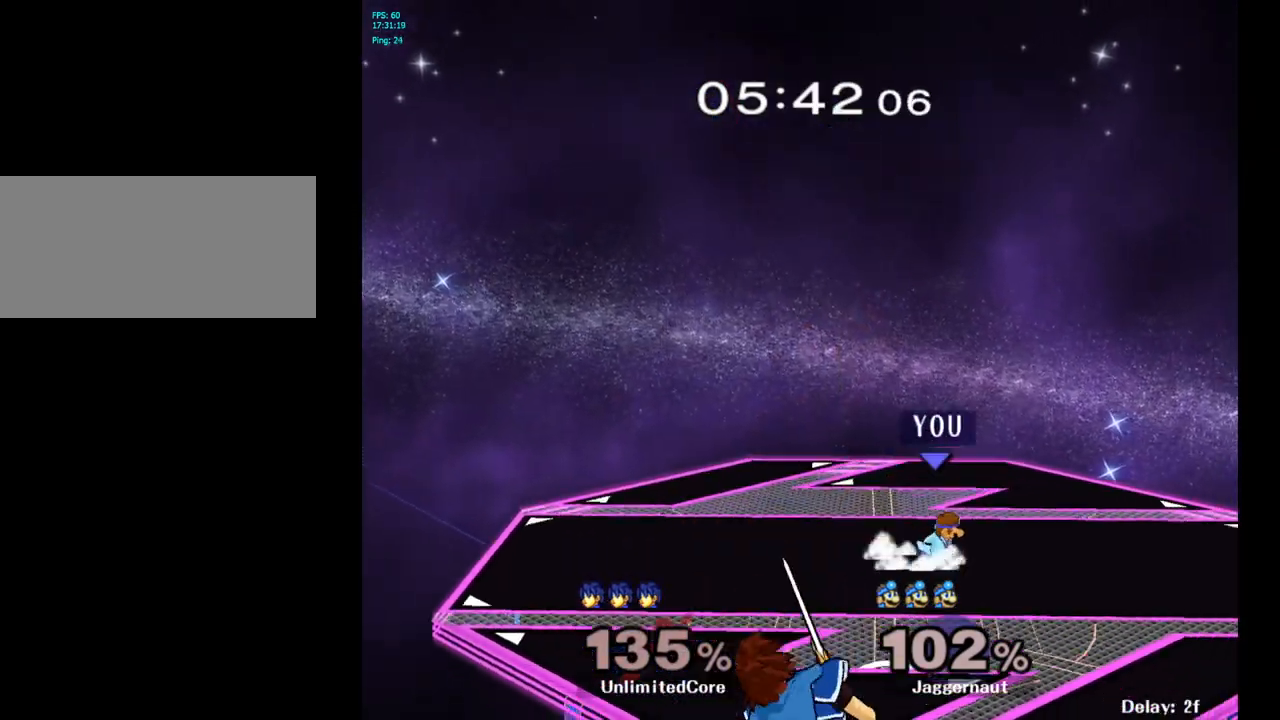
{"buttons": ["Y"], "left_stick": "down-left", "right_stick": "center", "events": [[17, "R1", "up"], [17, "left_stick", "center"], [100, "left_stick", "down-right"], [133, "Y", "down"], [200, "R1", "down"], [333, "R1", "up"], [333, "Y", "up"], [333, "left_stick", "center"], [450, "Y", "down"], [450, "left_stick", "down-left"]]}
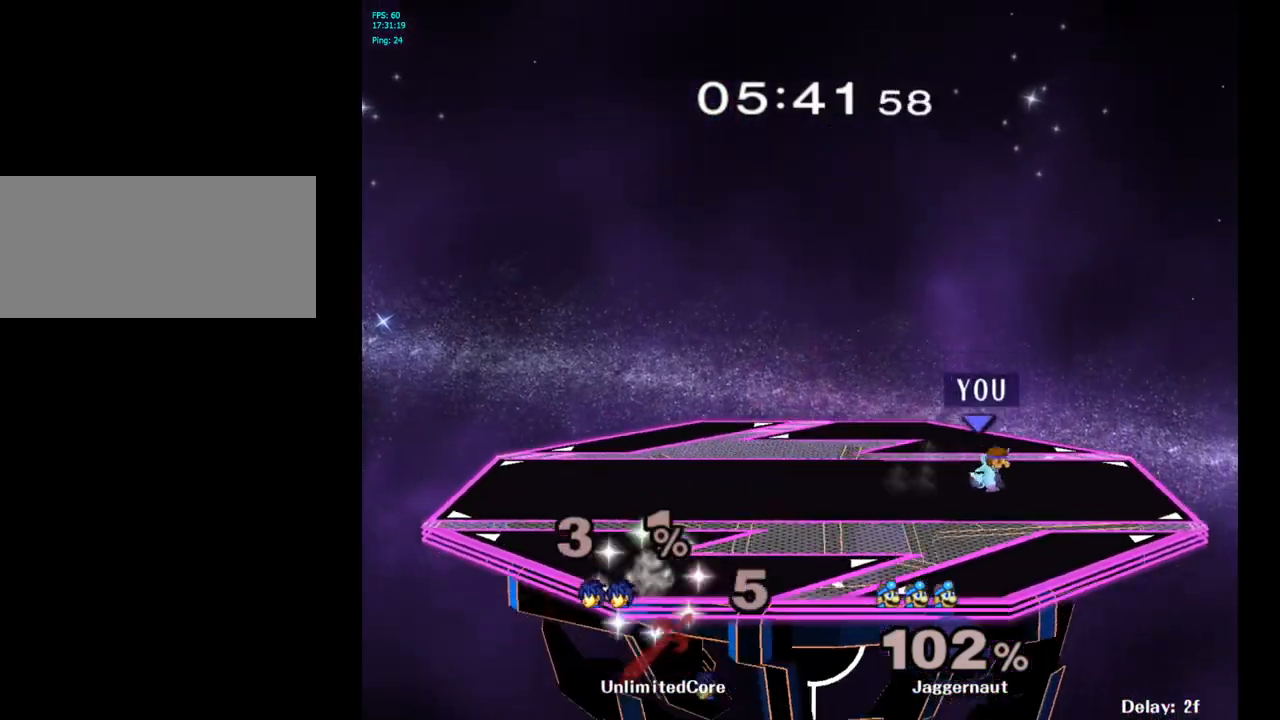
{"buttons": [], "left_stick": "center", "right_stick": "center", "events": [[17, "R1", "down"], [133, "R1", "up"], [133, "Y", "up"], [150, "left_stick", "center"], [250, "Y", "down"], [250, "left_stick", "down-left"], [317, "R1", "down"], [433, "R1", "up"], [433, "Y", "up"], [467, "left_stick", "center"]]}
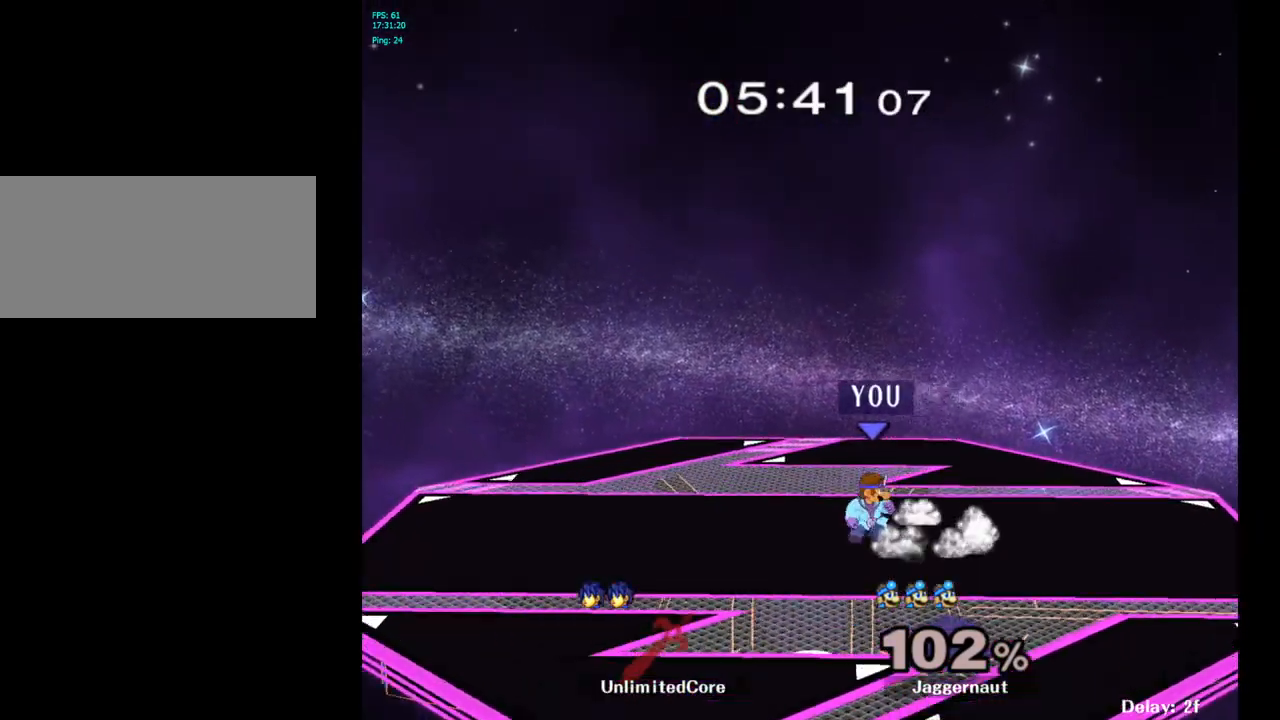
{"buttons": ["Y", "R1"], "left_stick": "down-right", "right_stick": "center", "events": [[33, "left_stick", "down"], [50, "Y", "down"], [83, "left_stick", "down-left"], [100, "R1", "down"], [183, "left_stick", "center"], [217, "Y", "up"], [233, "R1", "up"], [317, "left_stick", "down-right"], [333, "Y", "down"], [417, "R1", "down"]]}
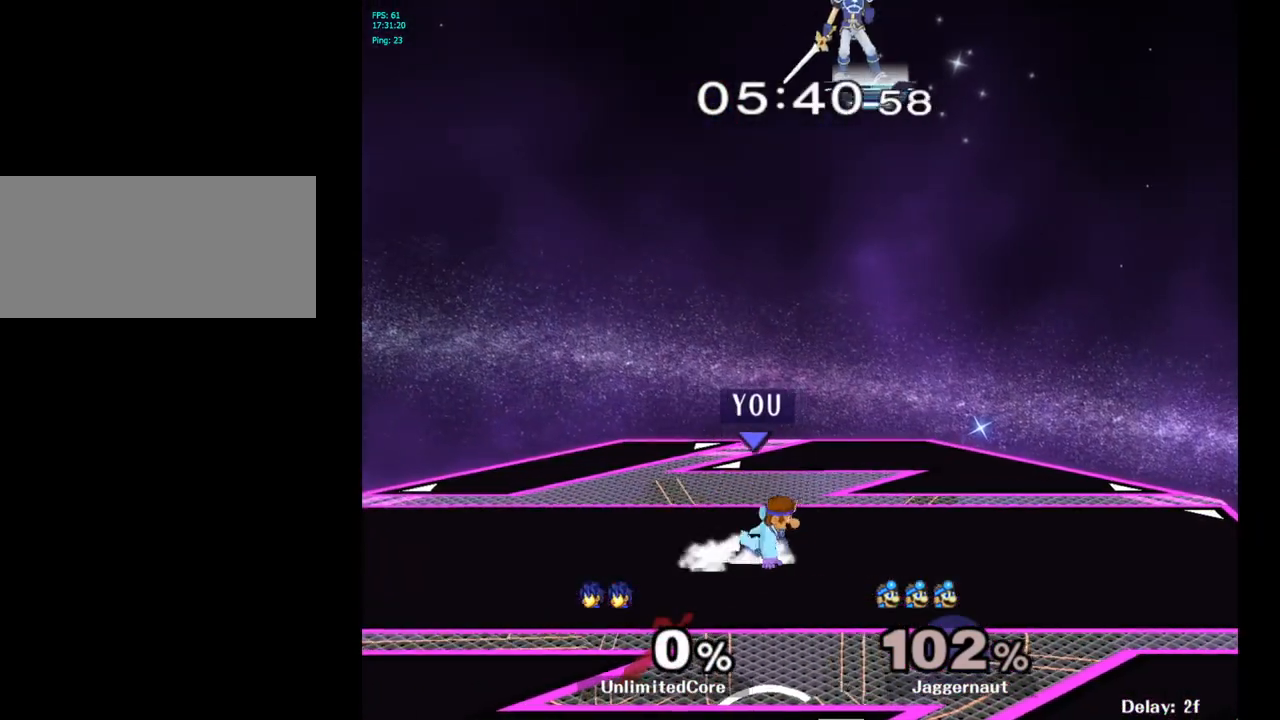
{"buttons": ["Y"], "left_stick": "down-left", "right_stick": "center", "events": [[17, "Y", "up"], [17, "left_stick", "center"], [50, "R1", "up"], [150, "left_stick", "down-left"], [167, "Y", "down"], [217, "R1", "down"], [317, "Y", "up"], [333, "R1", "up"], [333, "left_stick", "center"], [433, "left_stick", "down-left"], [450, "Y", "down"]]}
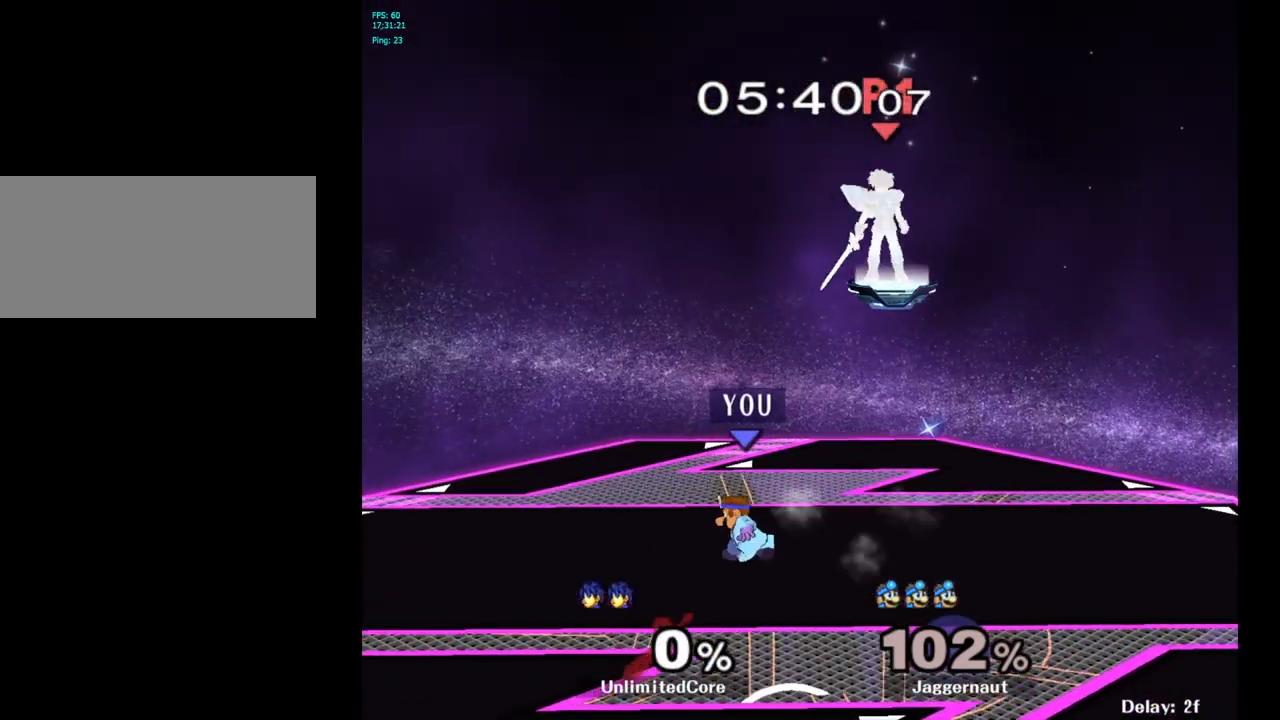
{"buttons": [], "left_stick": "center", "right_stick": "center", "events": [[17, "R1", "down"], [100, "Y", "up"], [100, "left_stick", "center"], [133, "R1", "up"], [217, "left_stick", "down-left"], [250, "Y", "down"], [283, "R1", "down"], [417, "Y", "up"], [433, "R1", "up"], [433, "left_stick", "center"]]}
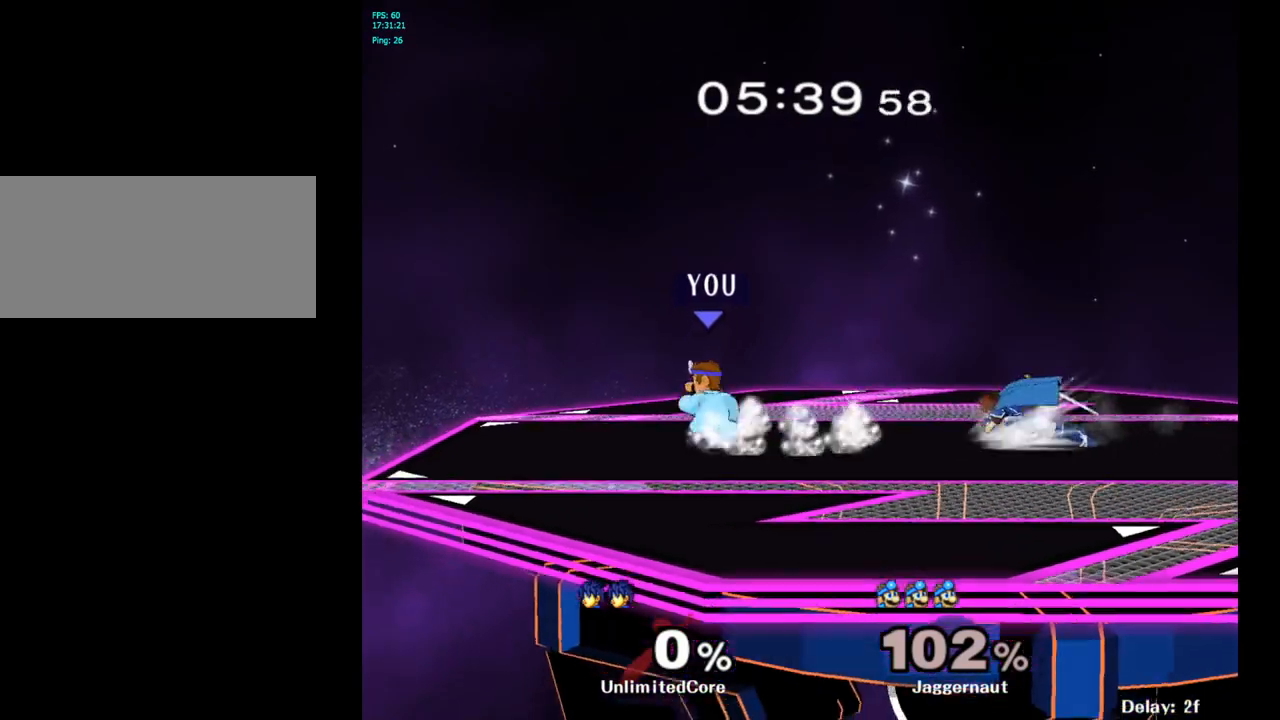
{"buttons": ["R1"], "left_stick": "right", "right_stick": "center", "events": [[33, "left_stick", "down-left"], [67, "Y", "down"], [117, "R1", "down"], [233, "left_stick", "center"], [250, "Y", "up"], [367, "left_stick", "right"]]}
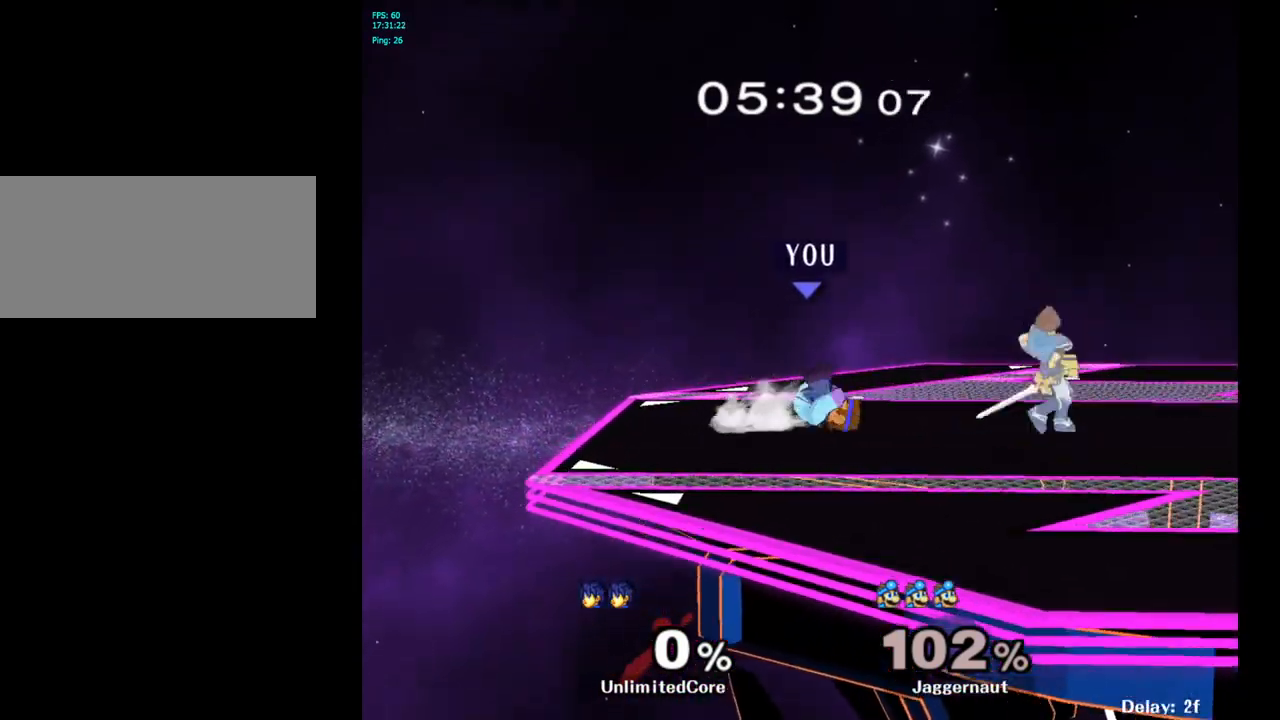
{"buttons": ["R1"], "left_stick": "right", "right_stick": "center", "events": [[50, "left_stick", "center"], [467, "left_stick", "right"]]}
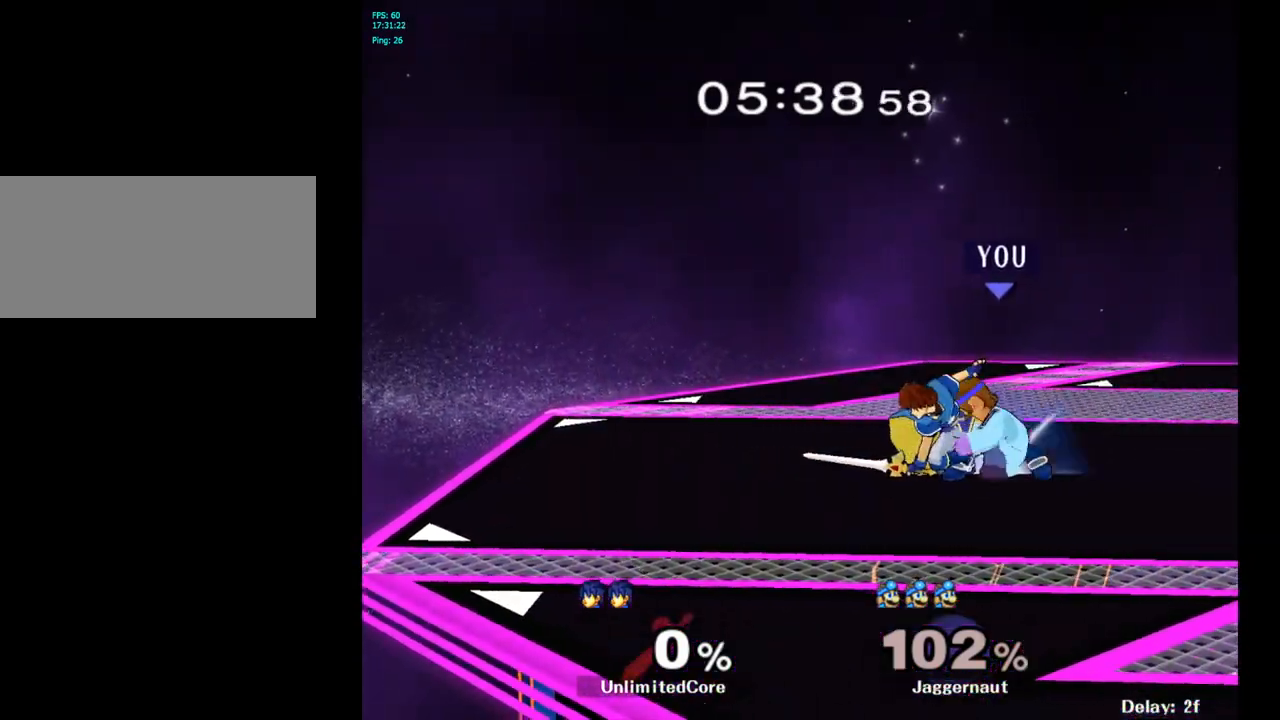
{"buttons": ["Y", "R1"], "left_stick": "down-right", "right_stick": "center", "events": [[217, "R1", "up"], [217, "left_stick", "center"], [433, "Y", "down"], [450, "left_stick", "down-right"], [500, "R1", "down"]]}
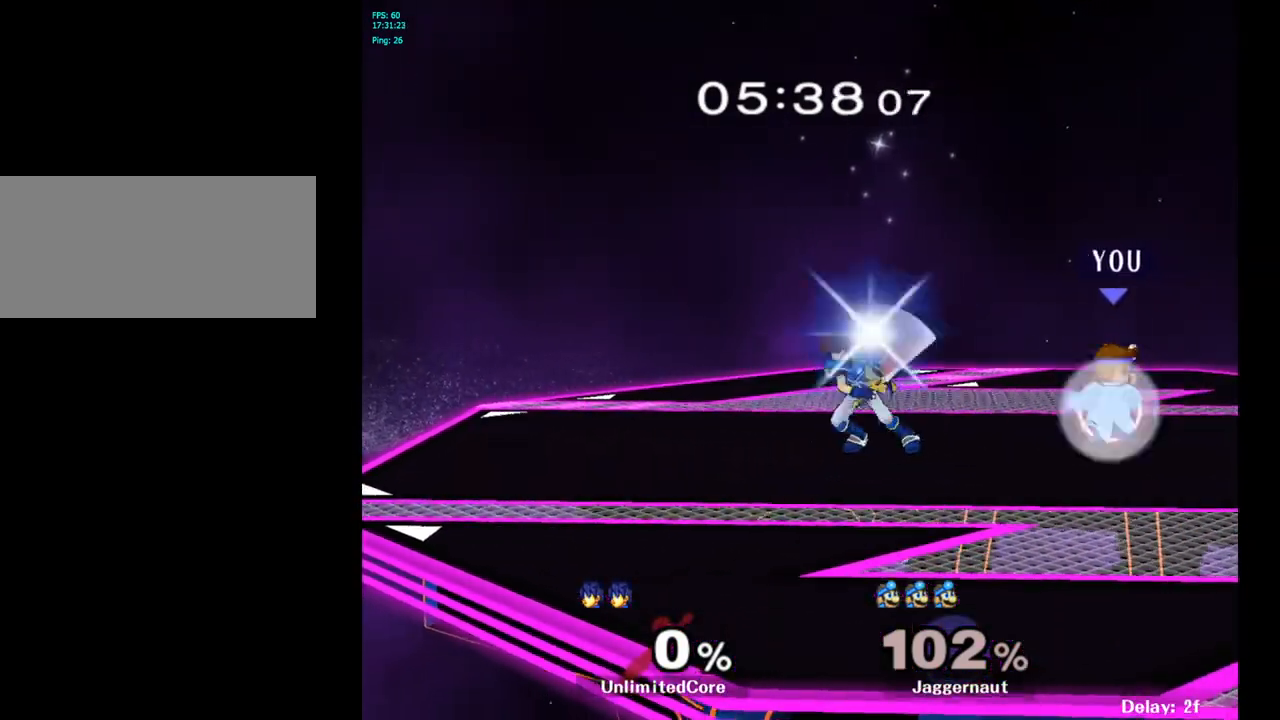
{"buttons": ["Y"], "left_stick": "center", "right_stick": "center", "events": [[150, "Y", "up"], [167, "R1", "up"], [167, "left_stick", "center"], [283, "left_stick", "right"], [400, "left_stick", "left"], [483, "left_stick", "center"], [500, "Y", "down"]]}
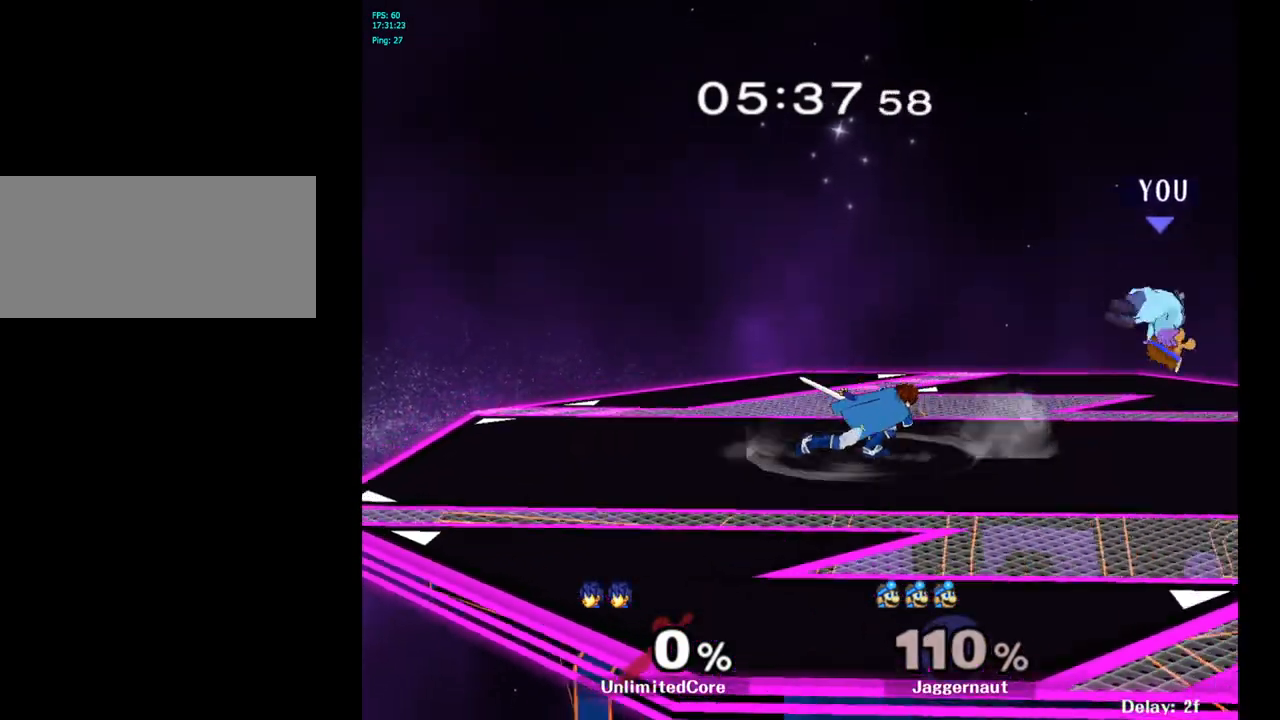
{"buttons": [], "left_stick": "left", "right_stick": "center", "events": [[200, "Y", "up"], [417, "left_stick", "left"]]}
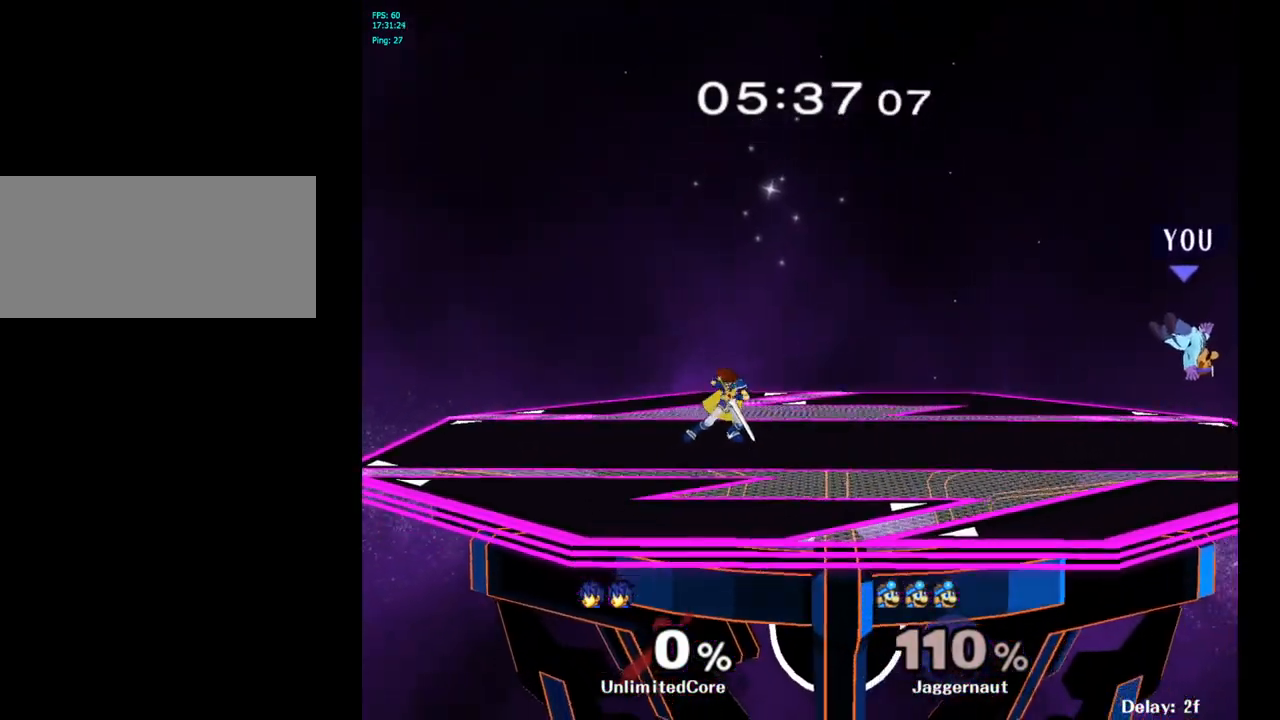
{"buttons": [], "left_stick": "center", "right_stick": "center", "events": [[17, "left_stick", "center"], [200, "left_stick", "left"], [250, "R1", "down"], [317, "left_stick", "center"], [383, "R1", "up"]]}
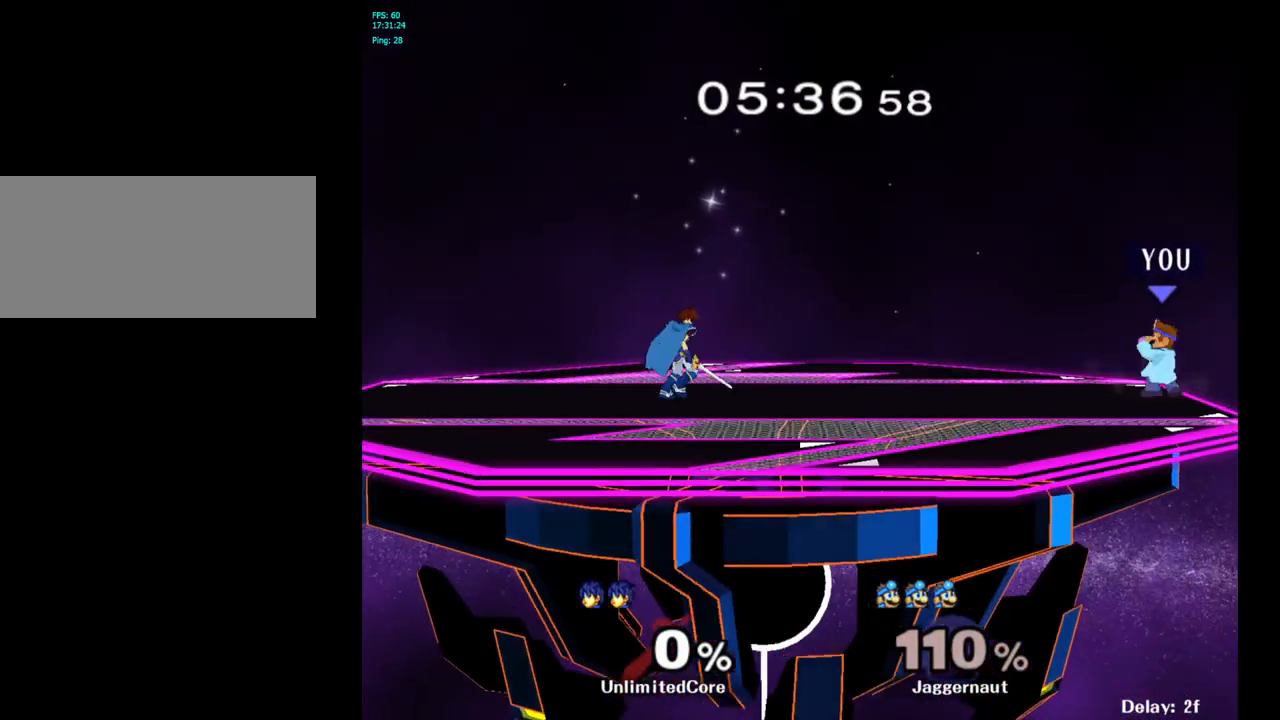
{"buttons": [], "left_stick": "center", "right_stick": "center", "events": [[217, "left_stick", "left"], [267, "Y", "down"], [367, "left_stick", "center"], [433, "Y", "up"]]}
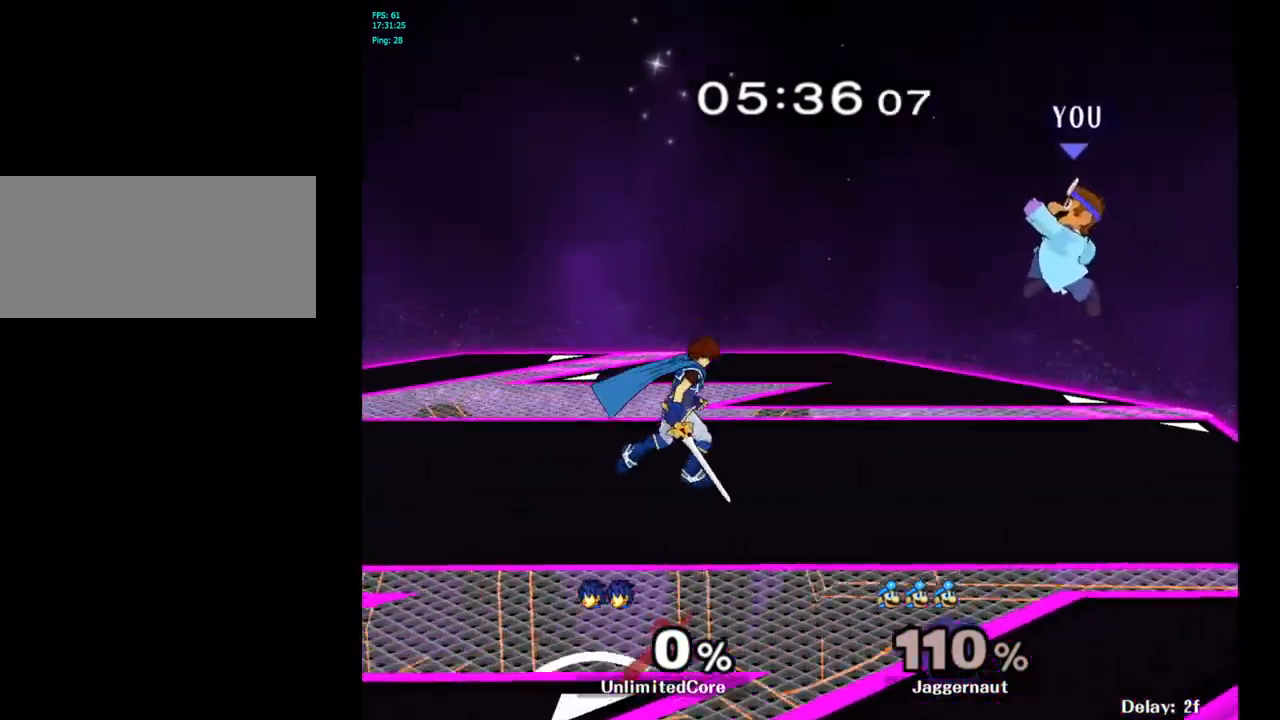
{"buttons": [], "left_stick": "down", "right_stick": "center", "events": [[100, "left_stick", "up-left"], [233, "right_stick", "down"], [283, "right_stick", "center"], [383, "left_stick", "down"]]}
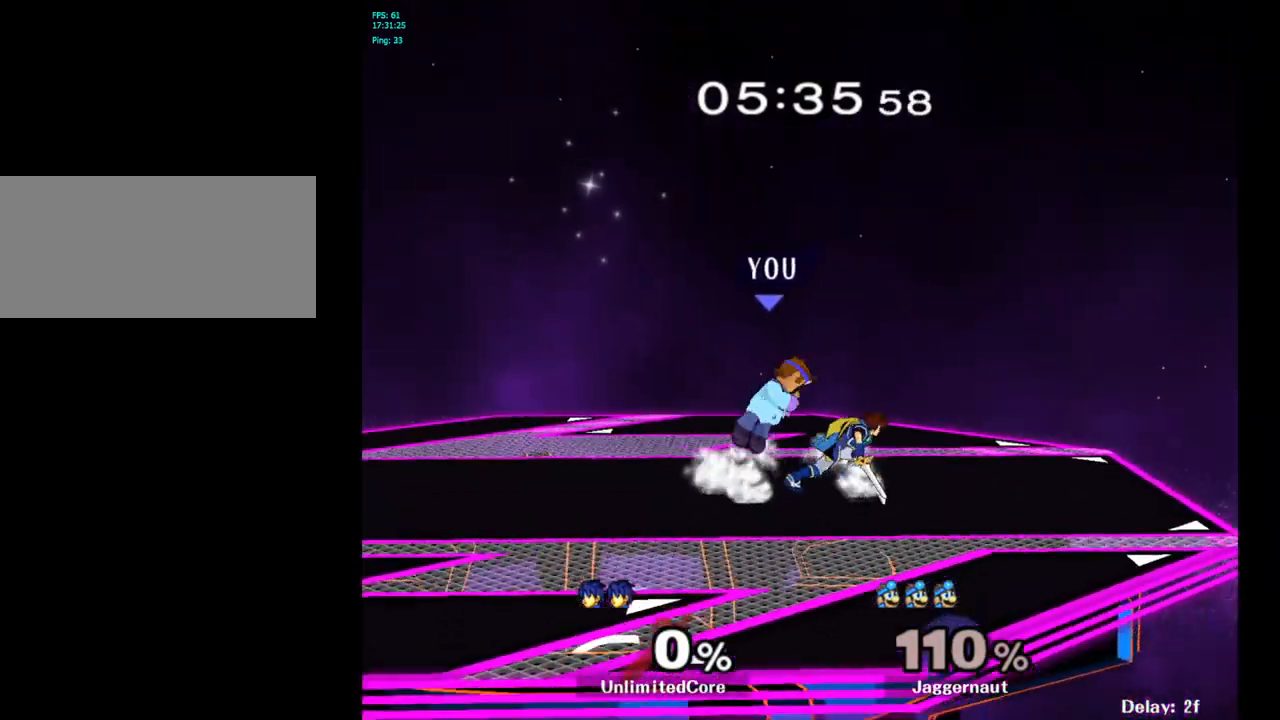
{"buttons": ["R1"], "left_stick": "center", "right_stick": "center", "events": [[67, "R1", "down"], [67, "left_stick", "down-right"], [283, "left_stick", "center"]]}
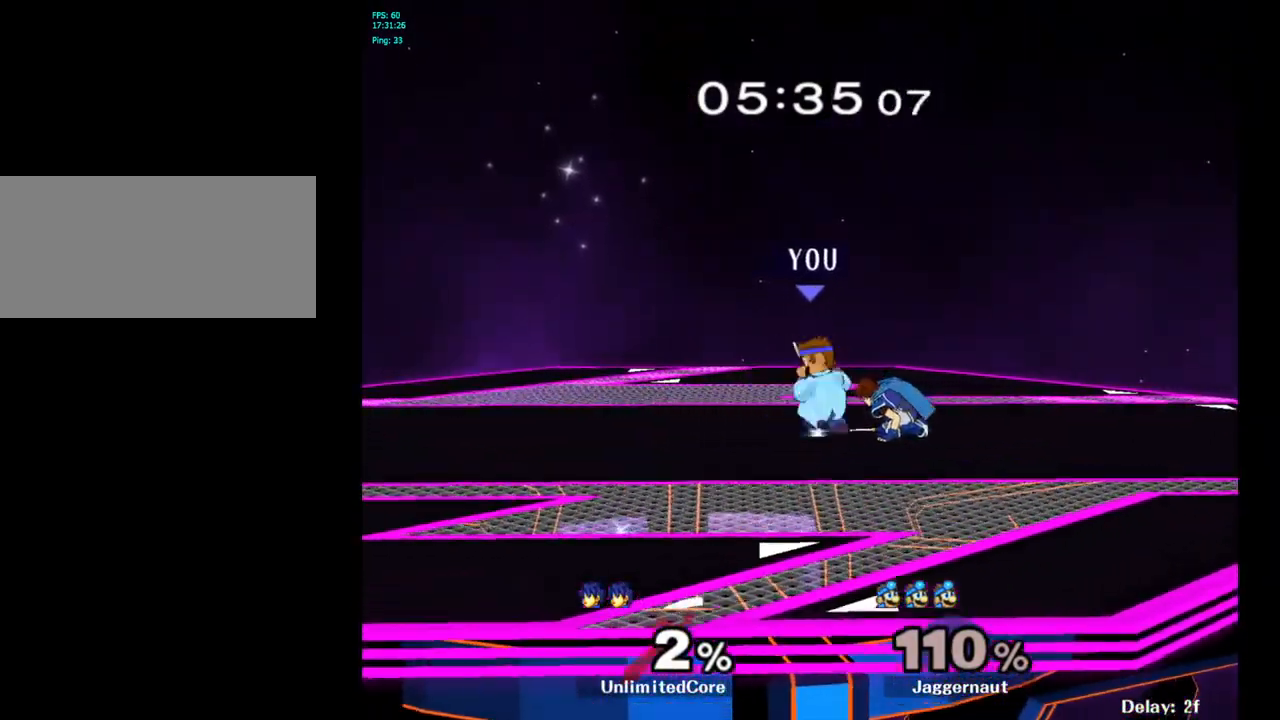
{"buttons": [], "left_stick": "center", "right_stick": "center", "events": [[17, "left_stick", "left"], [233, "left_stick", "center"], [250, "R1", "up"]]}
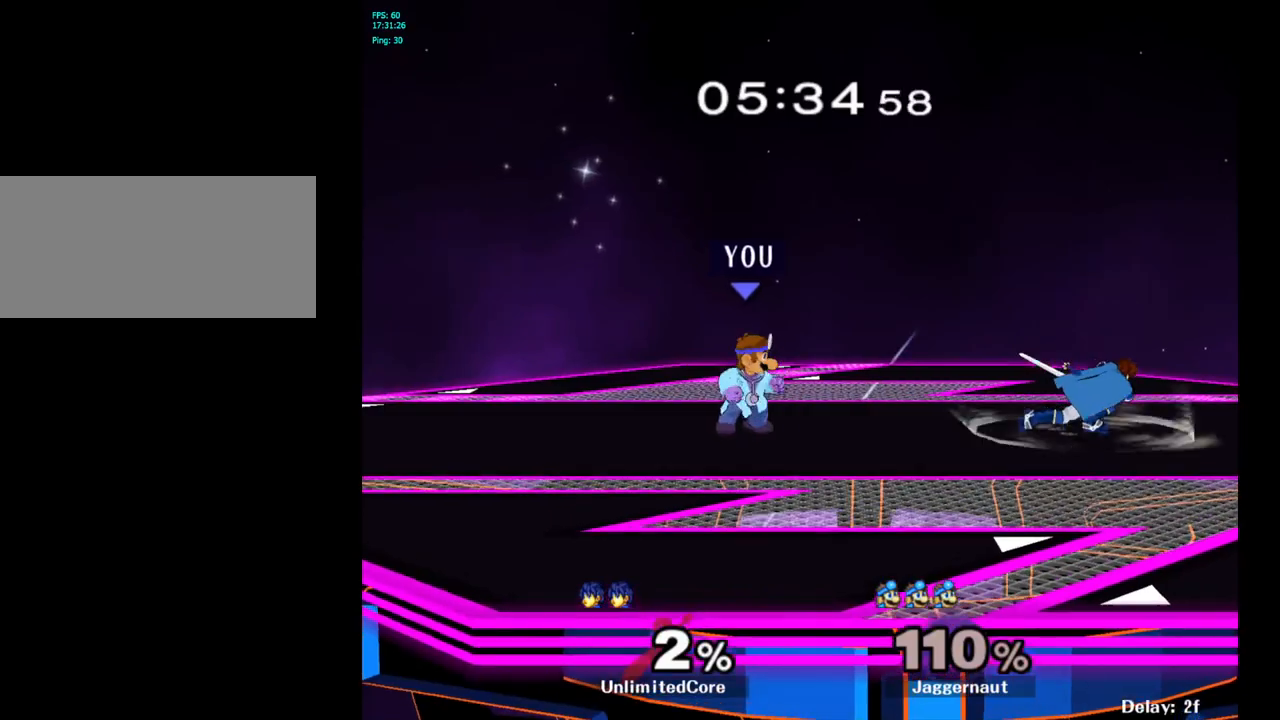
{"buttons": [], "left_stick": "left", "right_stick": "center", "events": [[67, "Y", "down"], [100, "Y", "up"], [200, "B", "down"], [300, "B", "up"], [317, "left_stick", "left"]]}
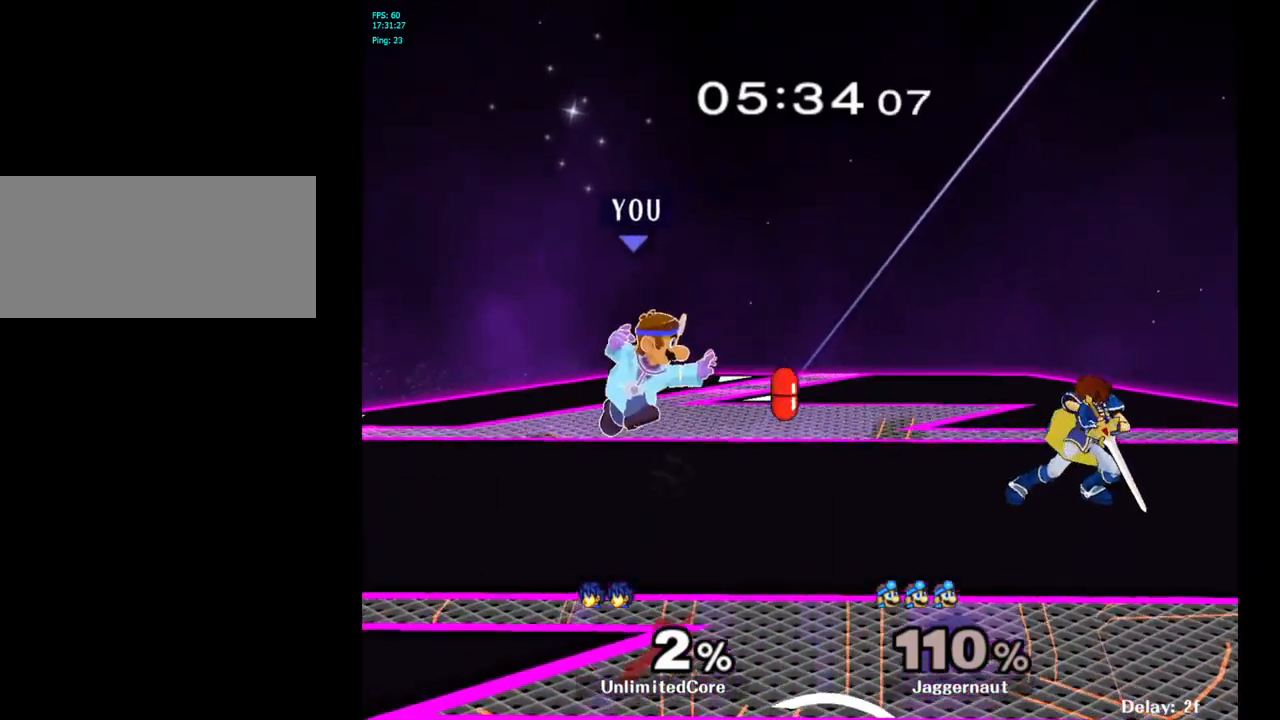
{"buttons": [], "left_stick": "center", "right_stick": "center", "events": [[17, "left_stick", "down-left"], [50, "R1", "down"], [200, "R1", "up"], [200, "left_stick", "center"], [400, "Y", "down"], [450, "Y", "up"]]}
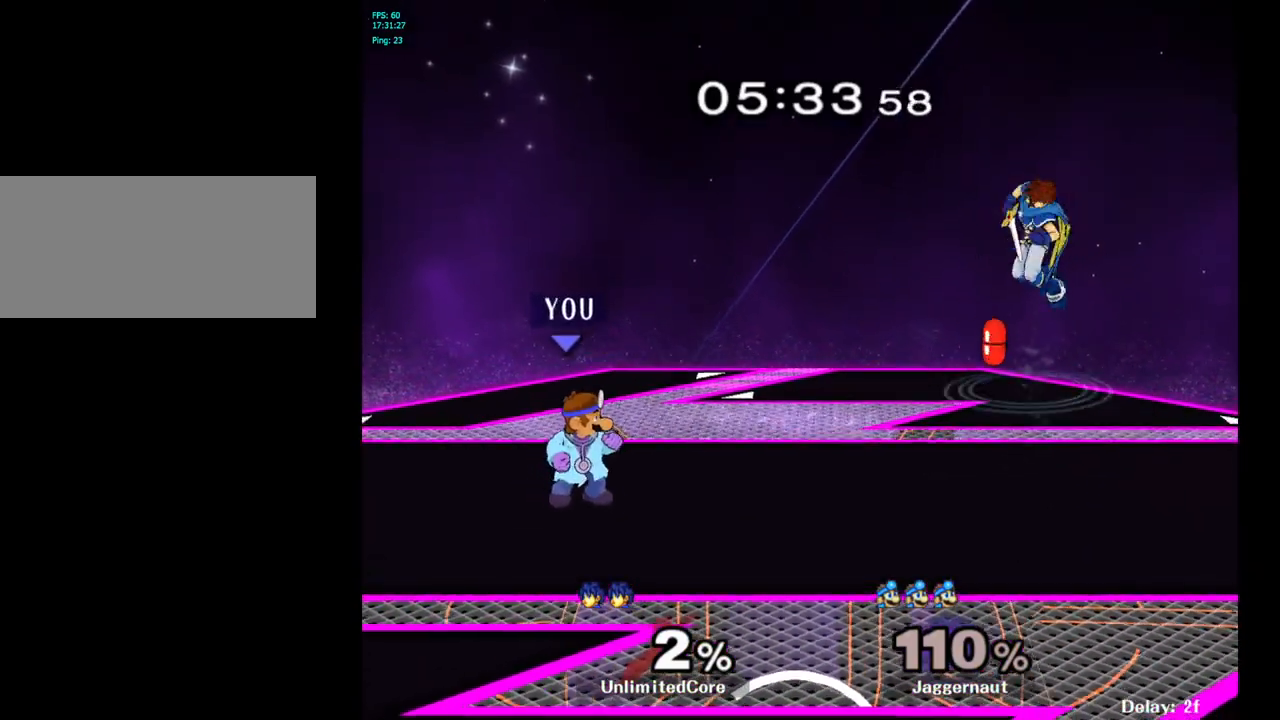
{"buttons": [], "left_stick": "center", "right_stick": "center", "events": [[50, "B", "down"], [150, "B", "up"], [183, "left_stick", "up-left"], [317, "left_stick", "center"]]}
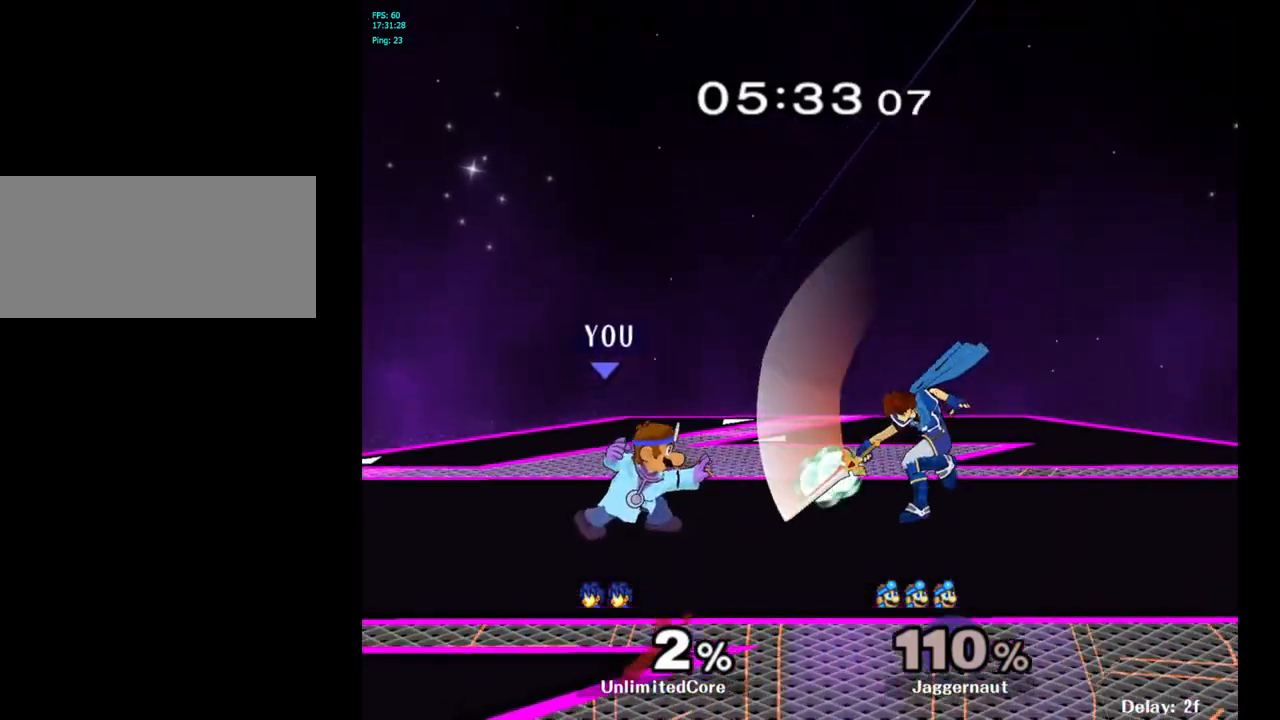
{"buttons": ["A"], "left_stick": "center", "right_stick": "center", "events": [[350, "left_stick", "right"], [383, "Y", "down"], [400, "Y", "up"], [417, "left_stick", "center"], [483, "A", "down"]]}
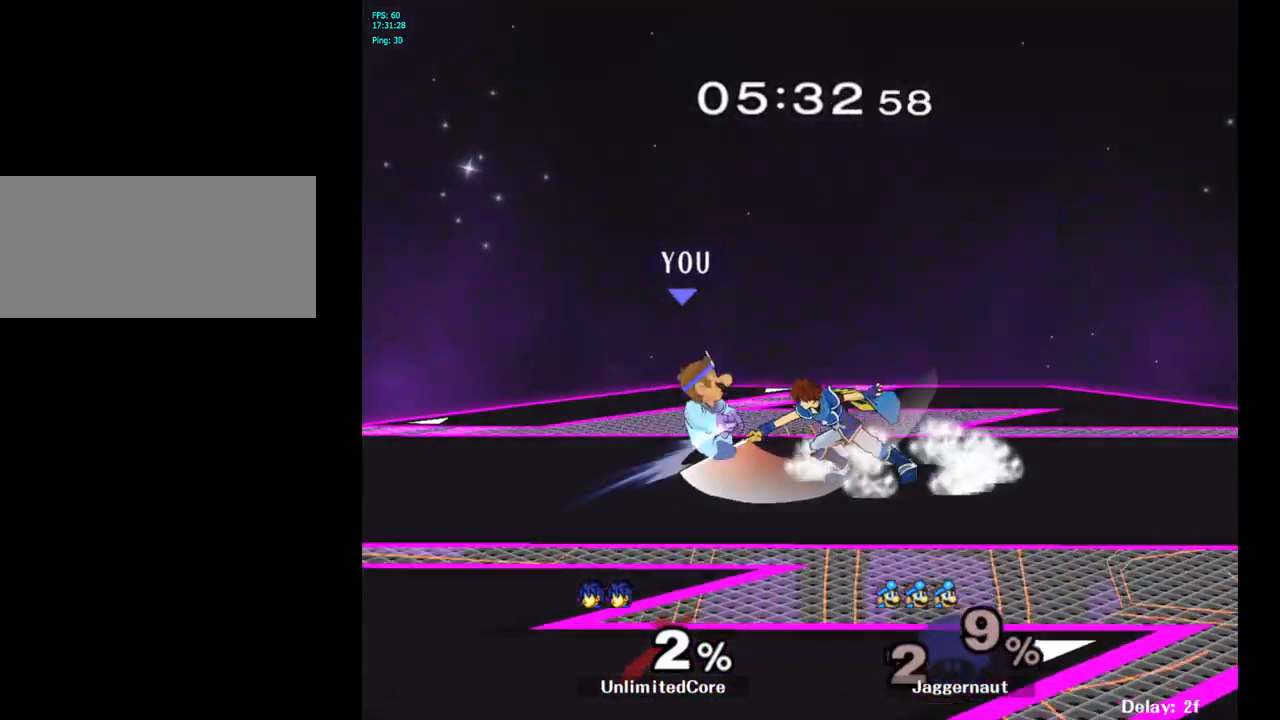
{"buttons": [], "left_stick": "center", "right_stick": "center", "events": [[83, "A", "up"], [117, "left_stick", "right"], [400, "left_stick", "center"]]}
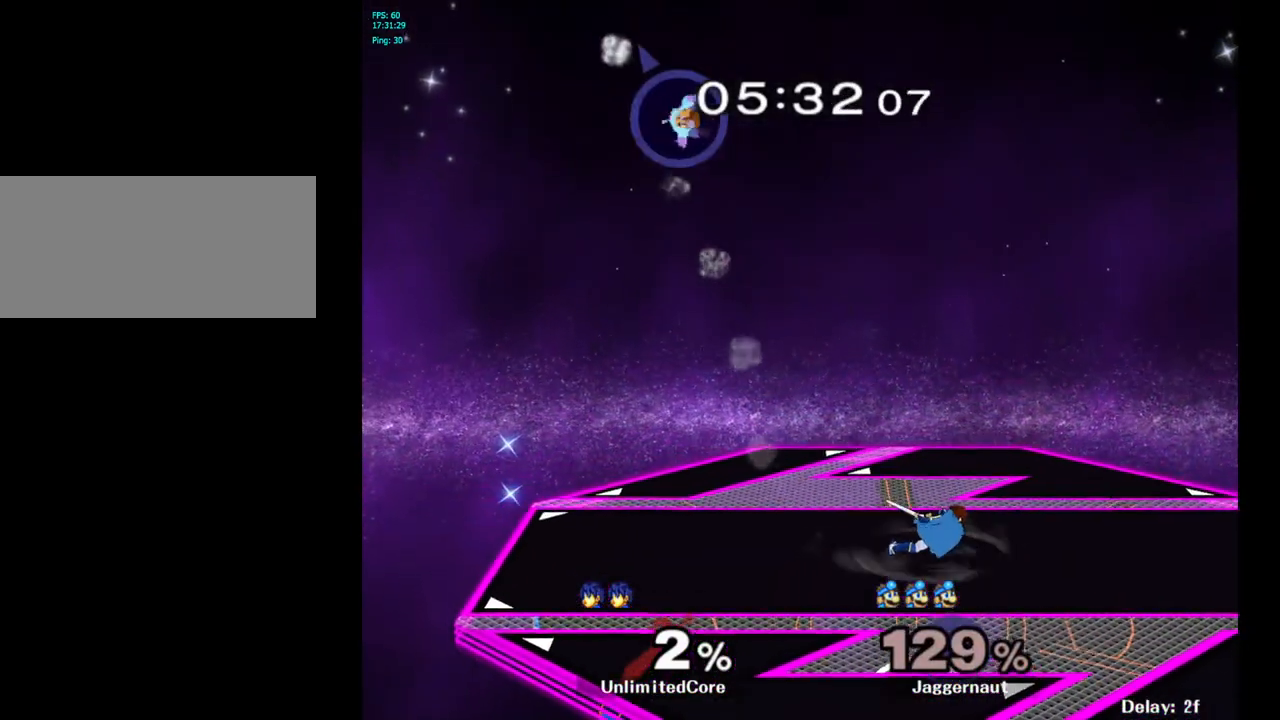
{"buttons": [], "left_stick": "left", "right_stick": "center", "events": [[100, "left_stick", "left"]]}
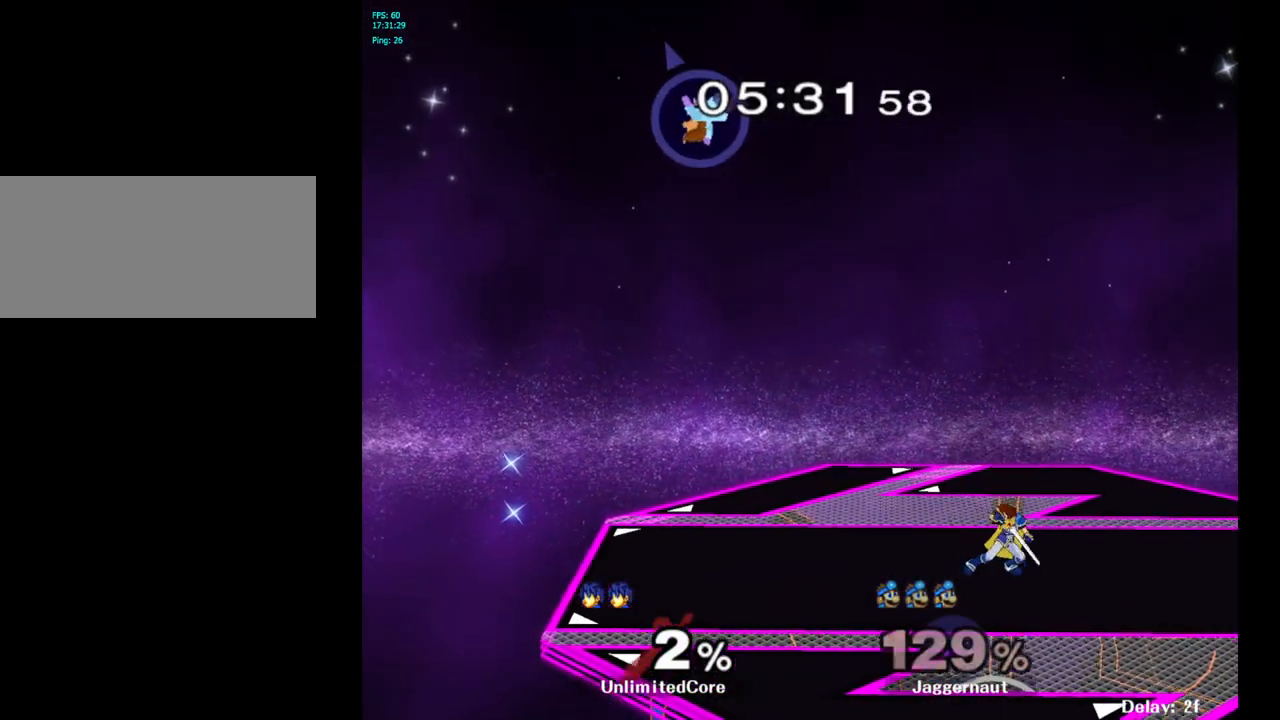
{"buttons": [], "left_stick": "left", "right_stick": "center", "events": []}
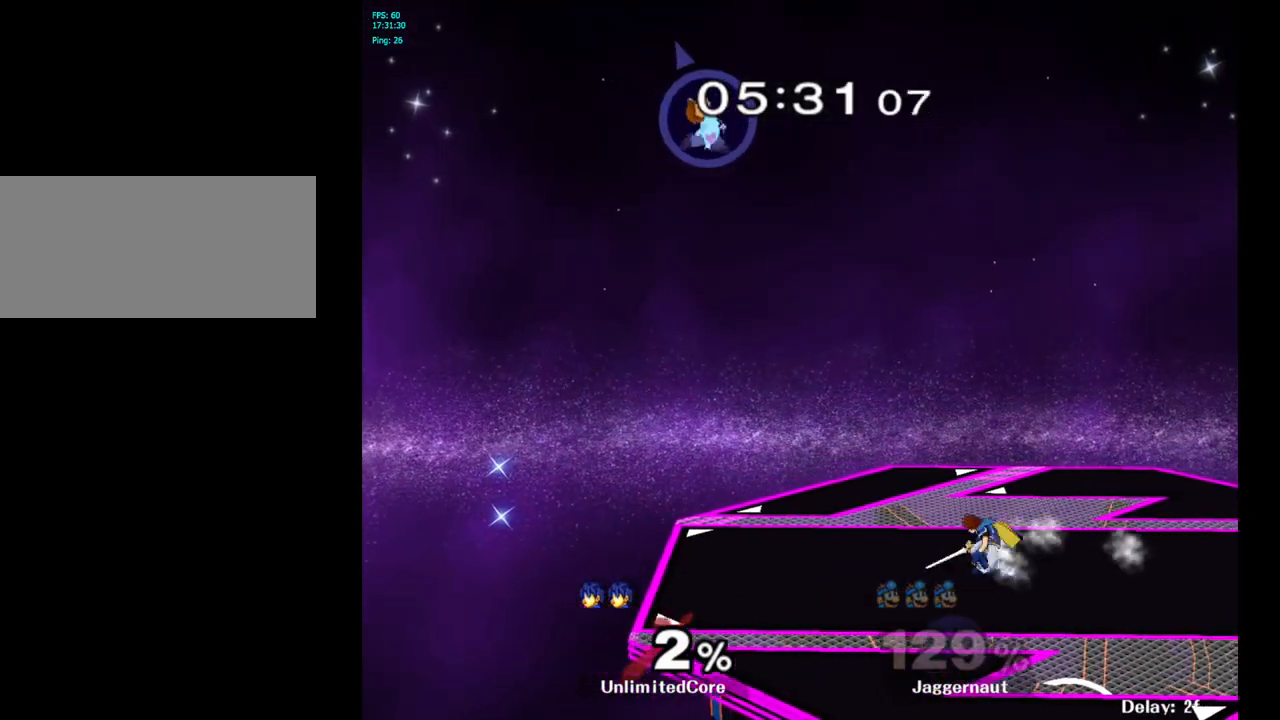
{"buttons": [], "left_stick": "center", "right_stick": "center", "events": [[83, "left_stick", "center"]]}
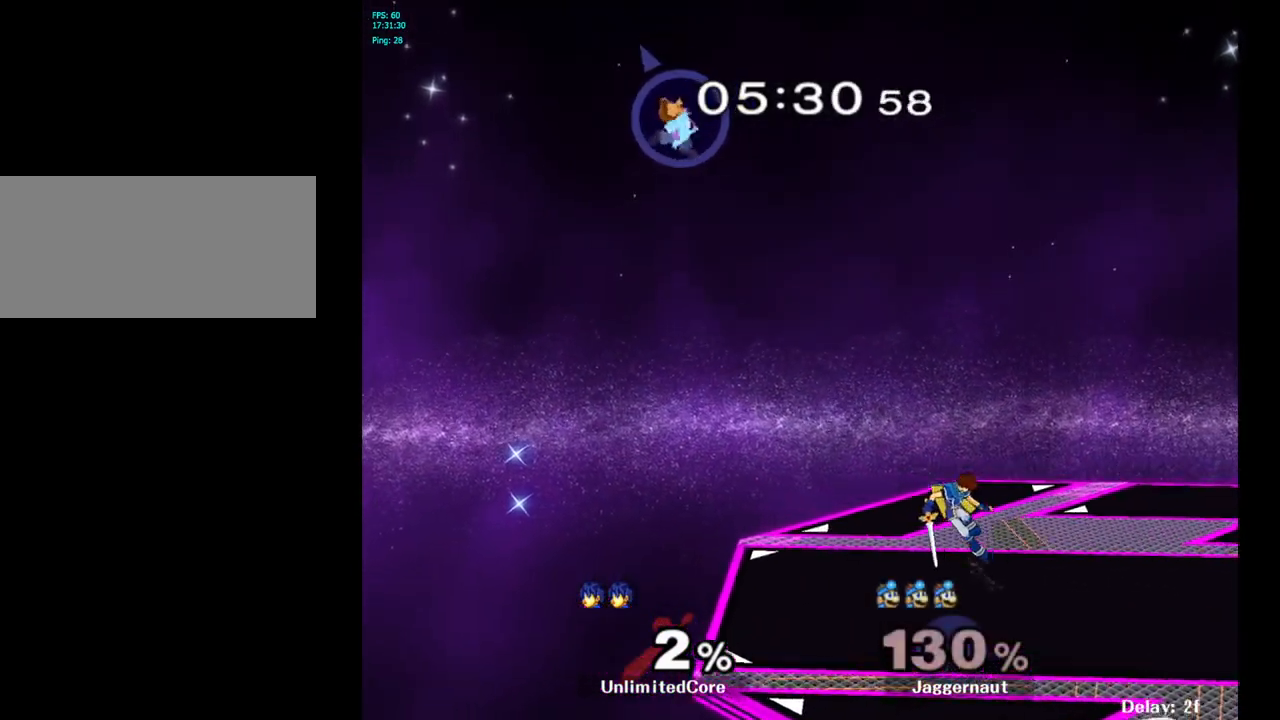
{"buttons": [], "left_stick": "center", "right_stick": "center", "events": [[17, "left_stick", "right"], [83, "left_stick", "center"], [217, "B", "down"], [317, "B", "up"]]}
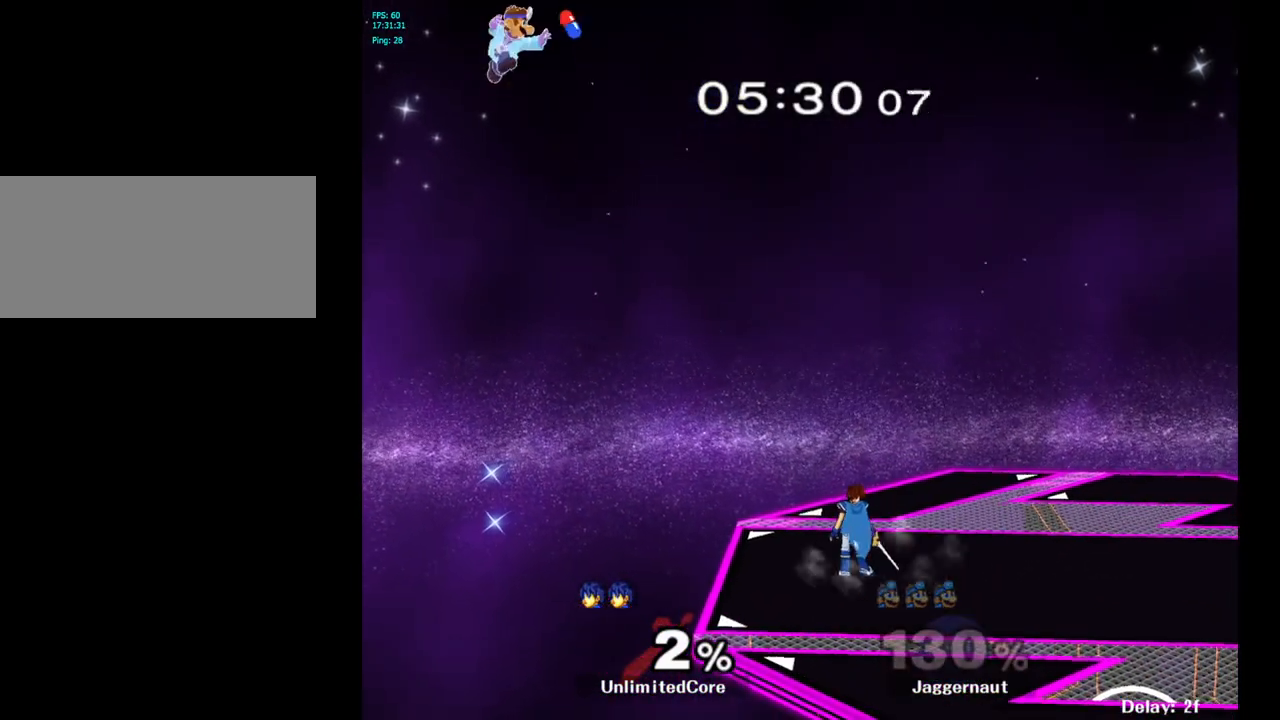
{"buttons": [], "left_stick": "center", "right_stick": "center", "events": [[83, "left_stick", "right"], [267, "left_stick", "center"], [400, "B", "down"], [483, "B", "up"]]}
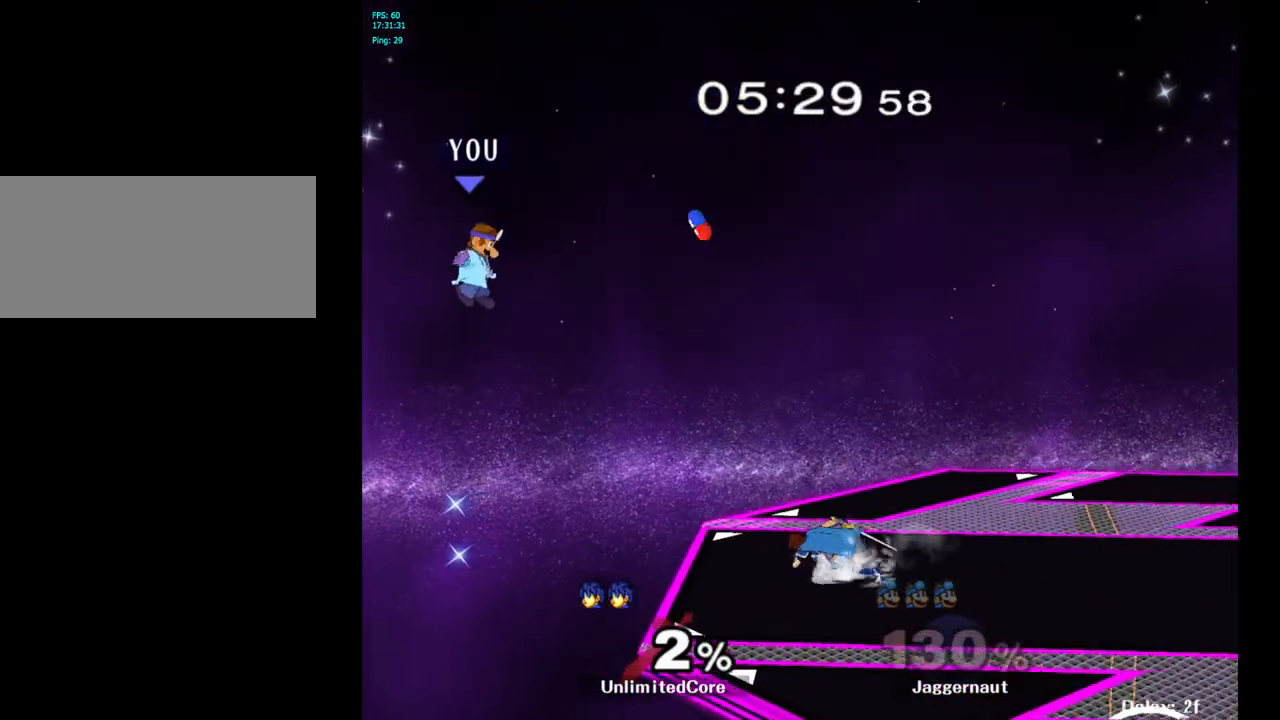
{"buttons": [], "left_stick": "right", "right_stick": "center", "events": [[67, "B", "down"], [83, "left_stick", "right"], [117, "B", "up"]]}